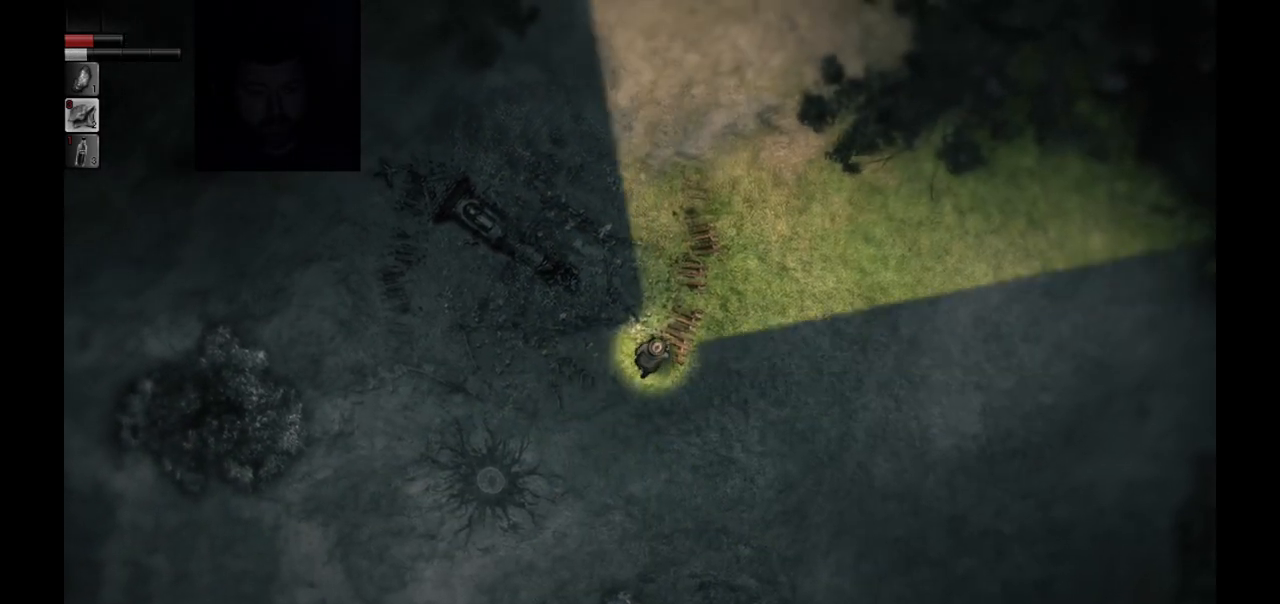
Gameplay with a controller (PlayStation layout); each line is a JSON object with the inputs held at the frame after it. "events" lists button and stick changes between this image and that frame as [ms after this image, input, new state], when the widget could be followed in between.
{"buttons": [], "left_stick": "up", "right_stick": "center", "events": [[183, "left_stick", "up"]]}
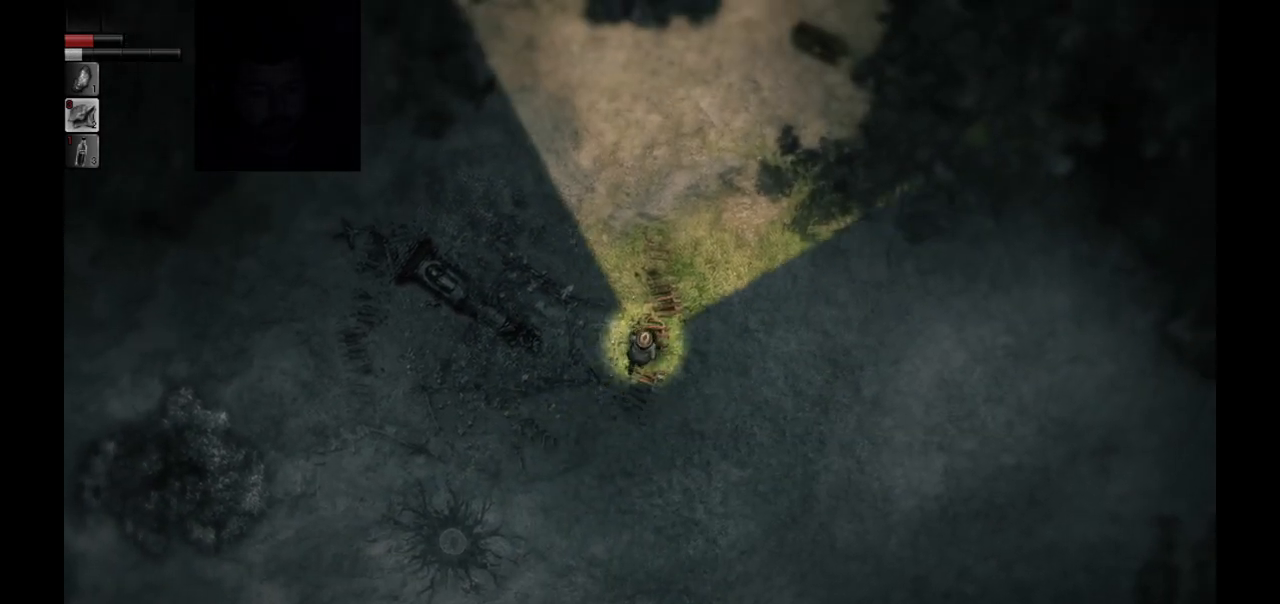
{"buttons": [], "left_stick": "up", "right_stick": "center", "events": []}
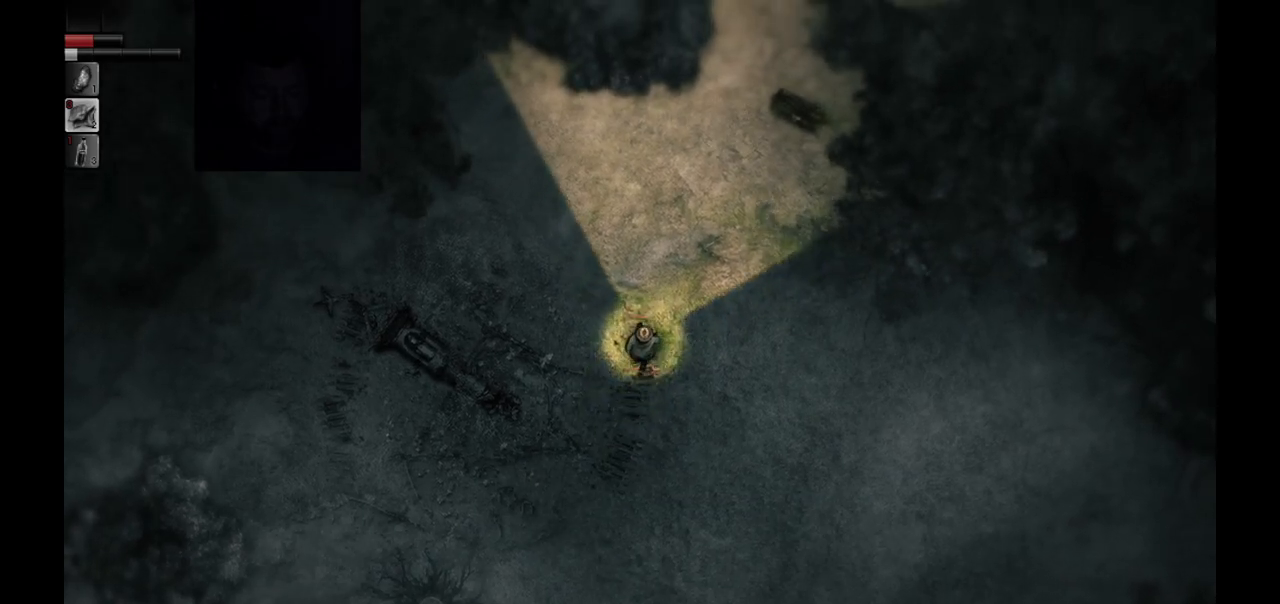
{"buttons": [], "left_stick": "up", "right_stick": "center", "events": []}
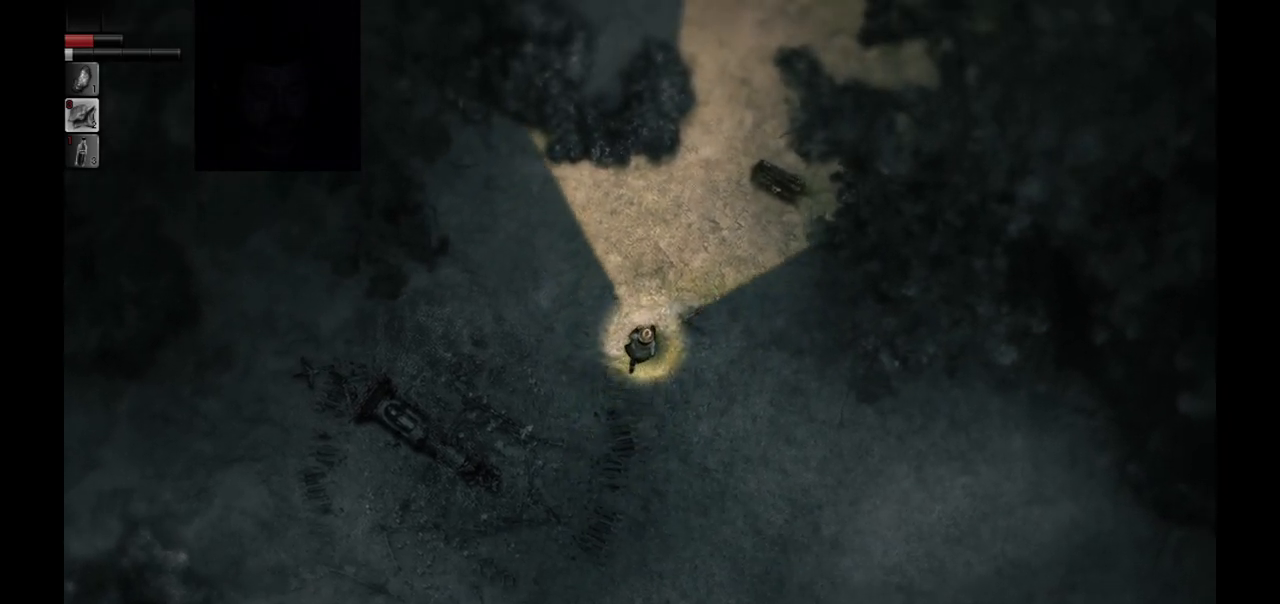
{"buttons": [], "left_stick": "up-right", "right_stick": "center", "events": [[417, "left_stick", "up-right"]]}
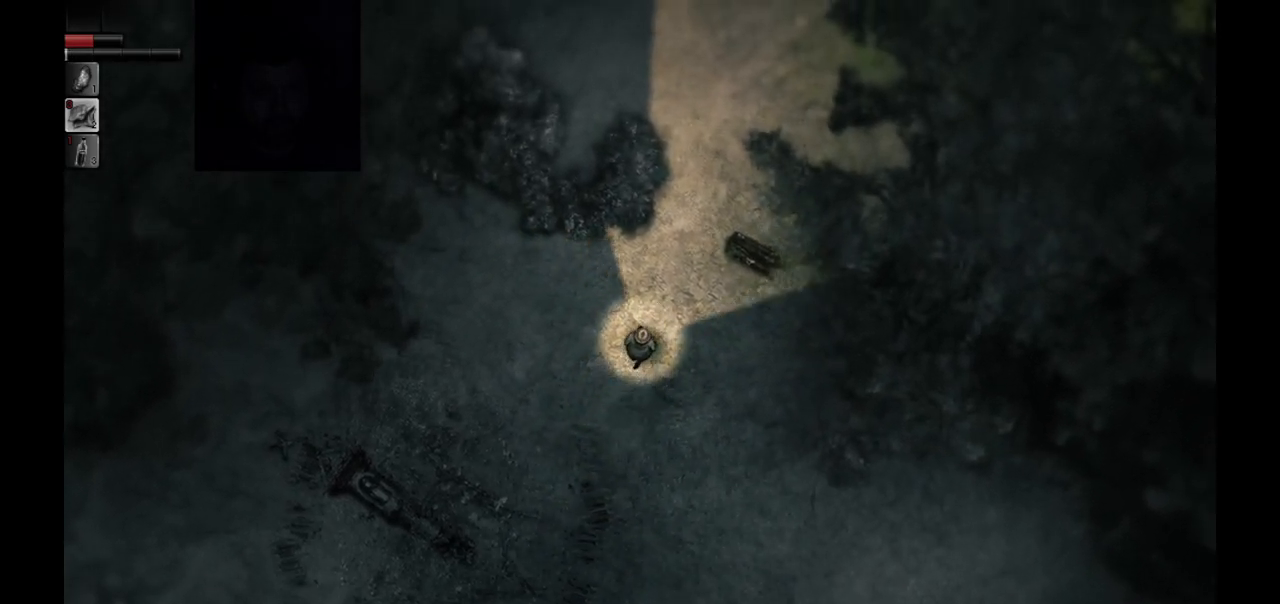
{"buttons": [], "left_stick": "up-right", "right_stick": "center", "events": []}
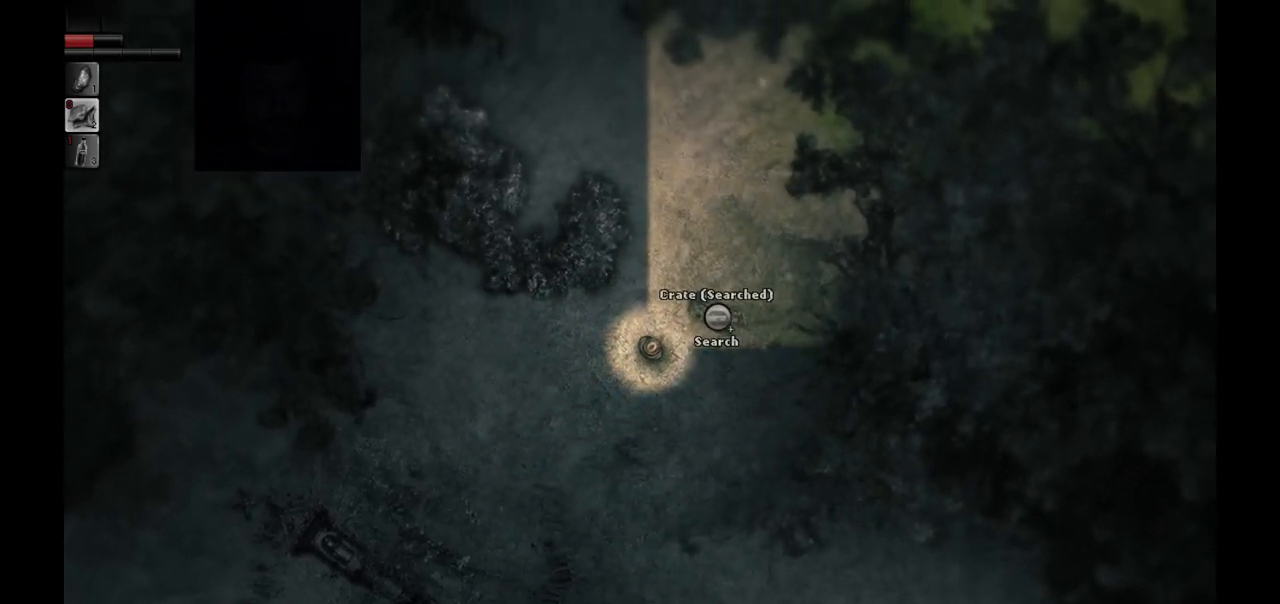
{"buttons": [], "left_stick": "up", "right_stick": "center", "events": [[167, "left_stick", "center"], [467, "left_stick", "up"]]}
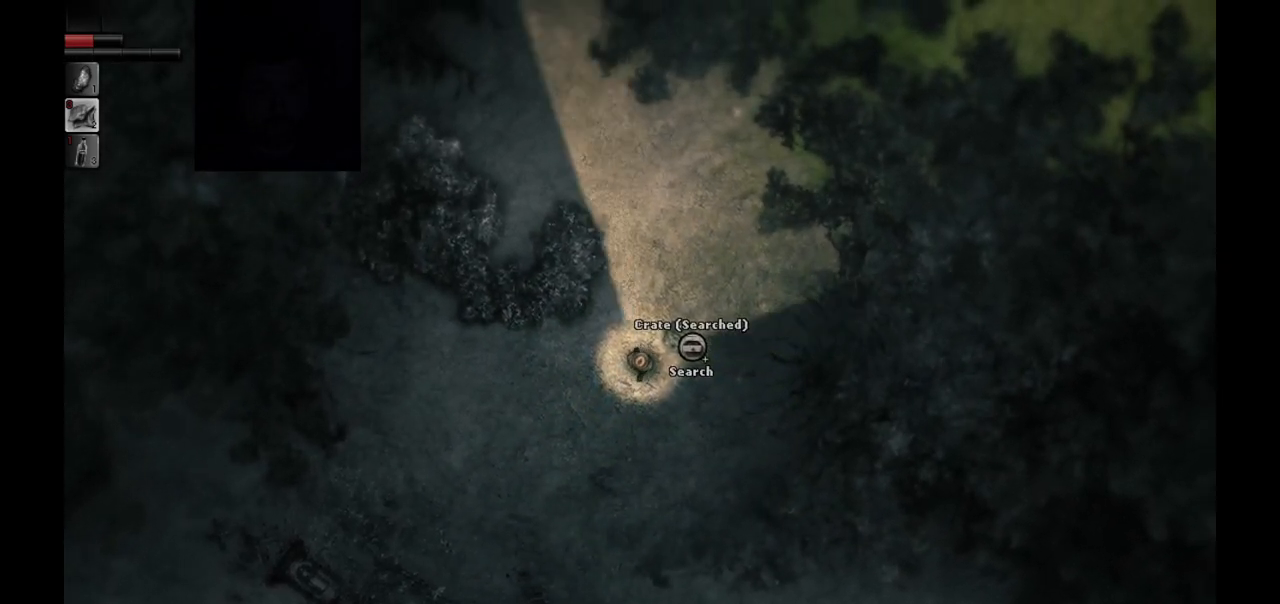
{"buttons": [], "left_stick": "up", "right_stick": "center", "events": []}
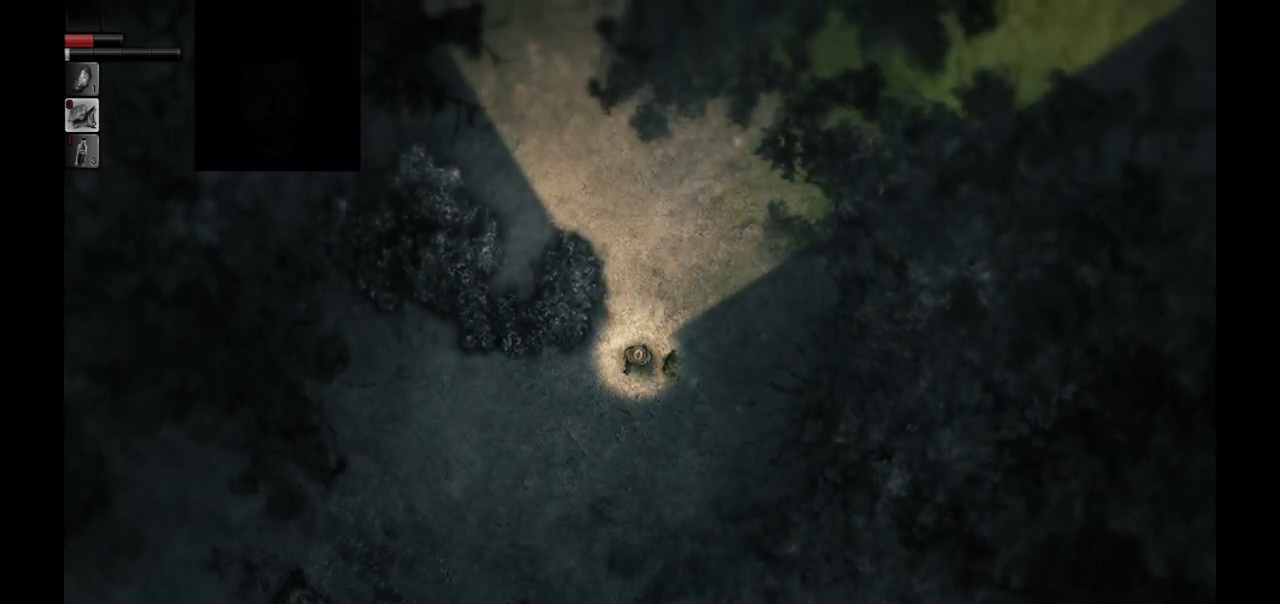
{"buttons": [], "left_stick": "up", "right_stick": "center", "events": []}
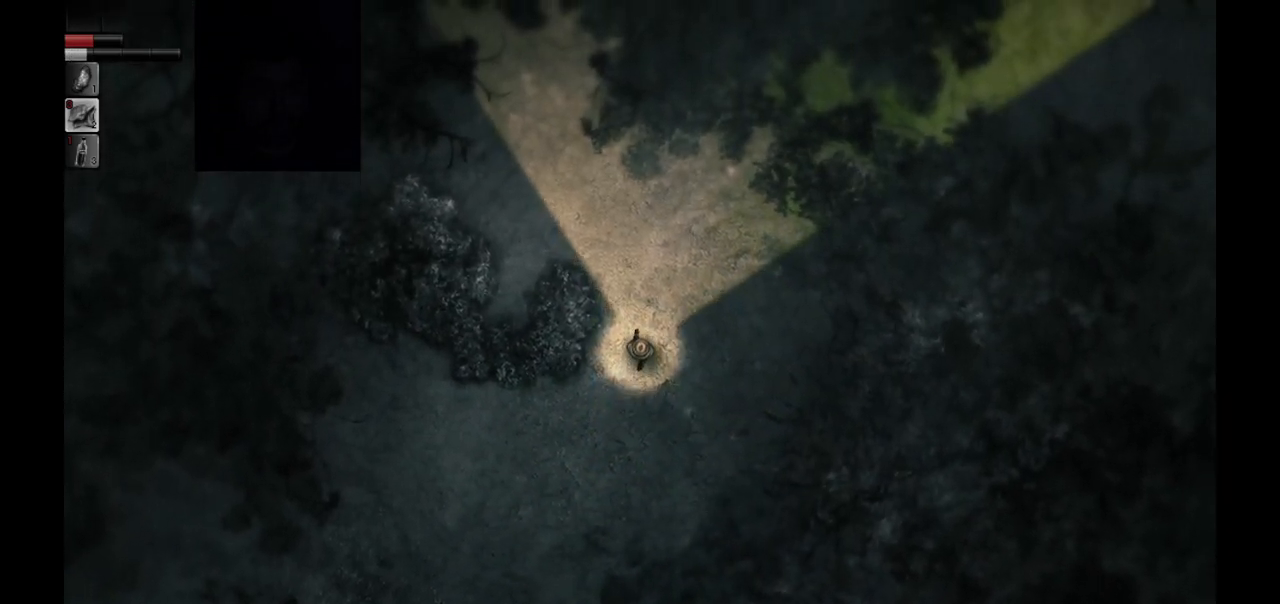
{"buttons": [], "left_stick": "up", "right_stick": "center", "events": []}
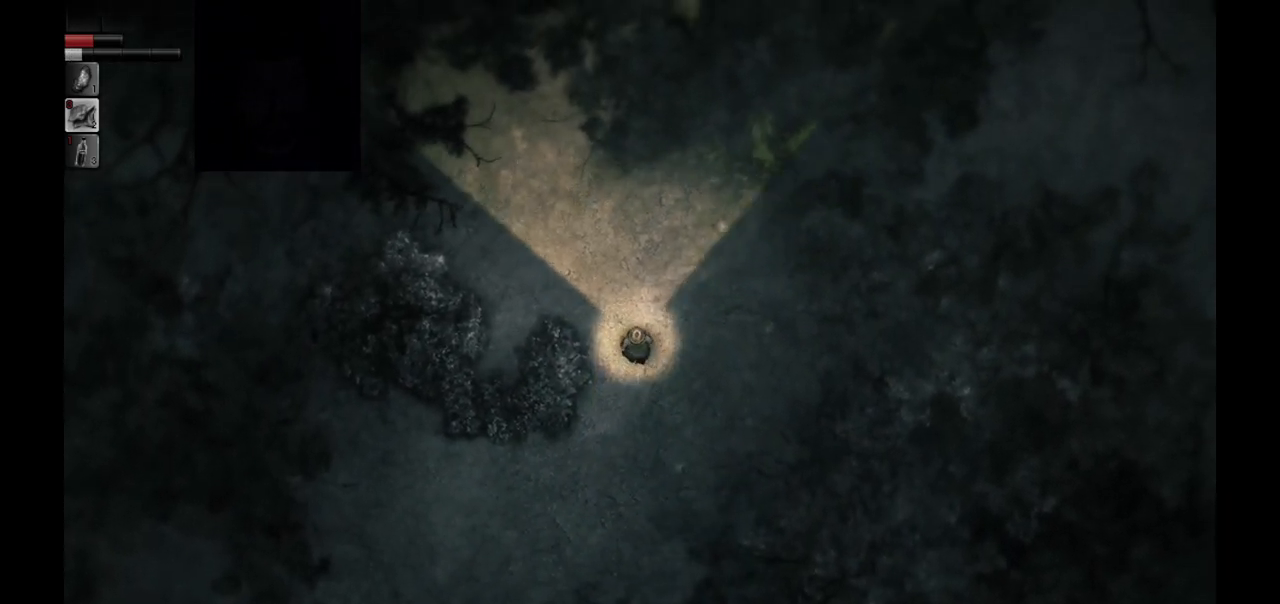
{"buttons": [], "left_stick": "up", "right_stick": "center", "events": []}
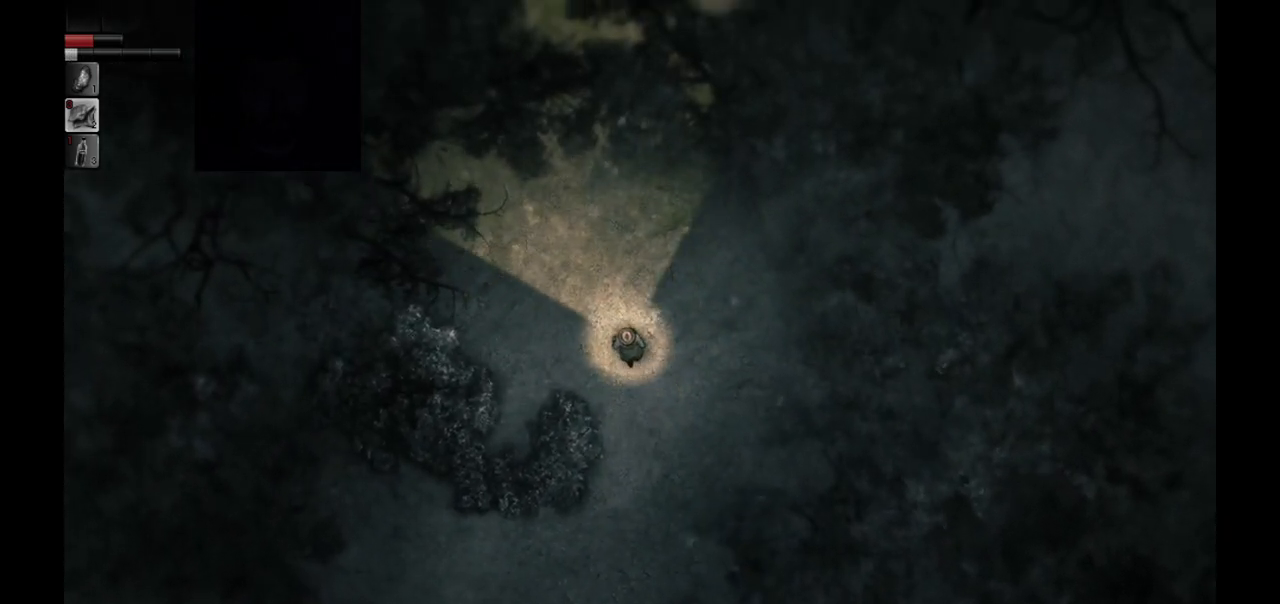
{"buttons": [], "left_stick": "up", "right_stick": "center", "events": []}
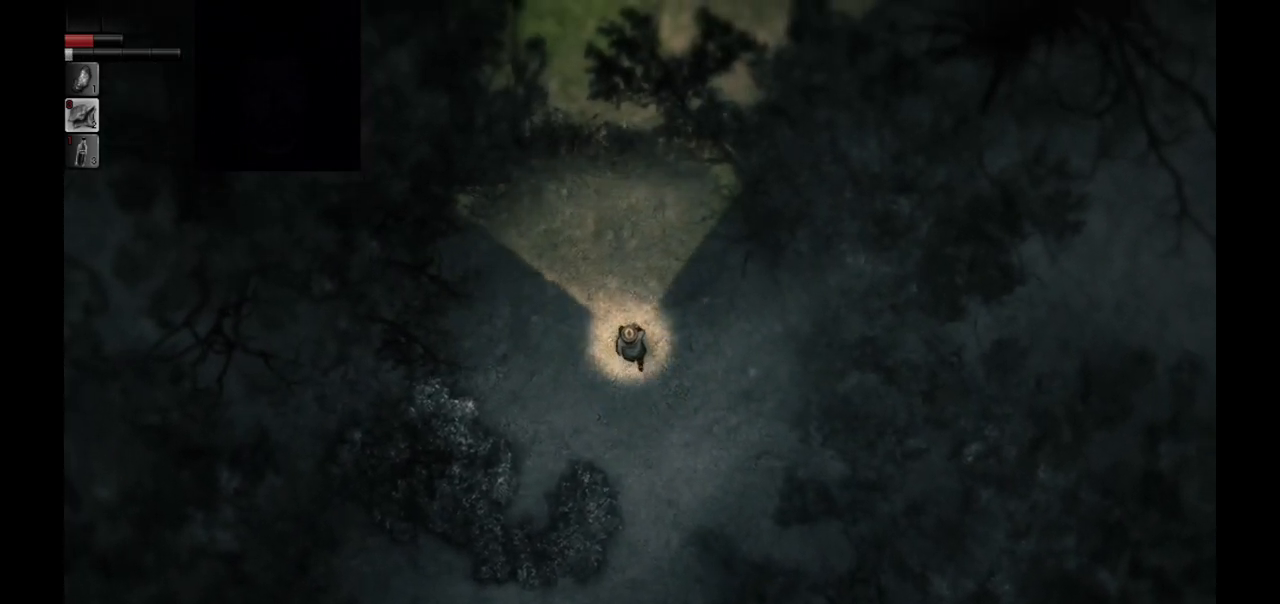
{"buttons": [], "left_stick": "up", "right_stick": "center", "events": []}
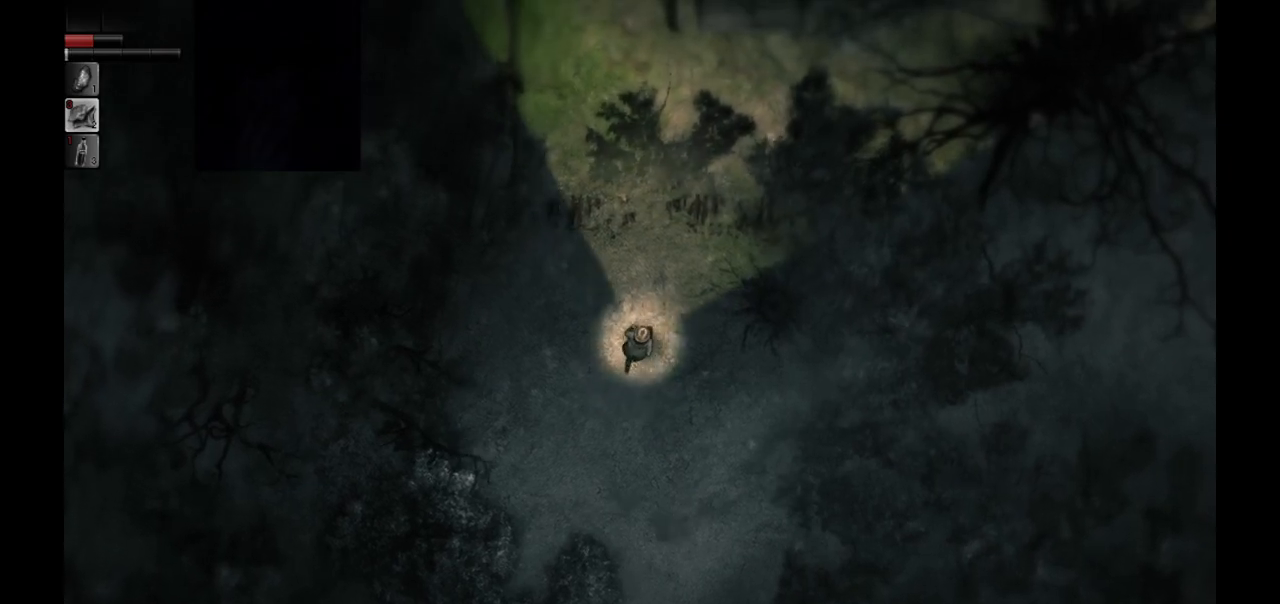
{"buttons": [], "left_stick": "up", "right_stick": "center", "events": []}
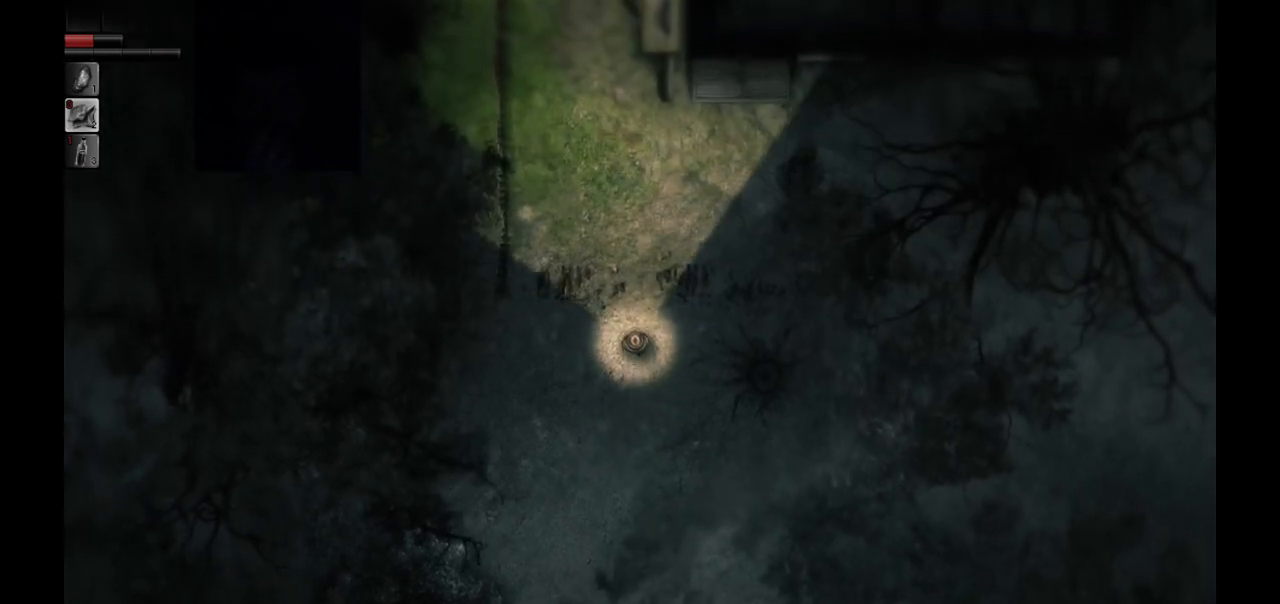
{"buttons": [], "left_stick": "up", "right_stick": "center", "events": []}
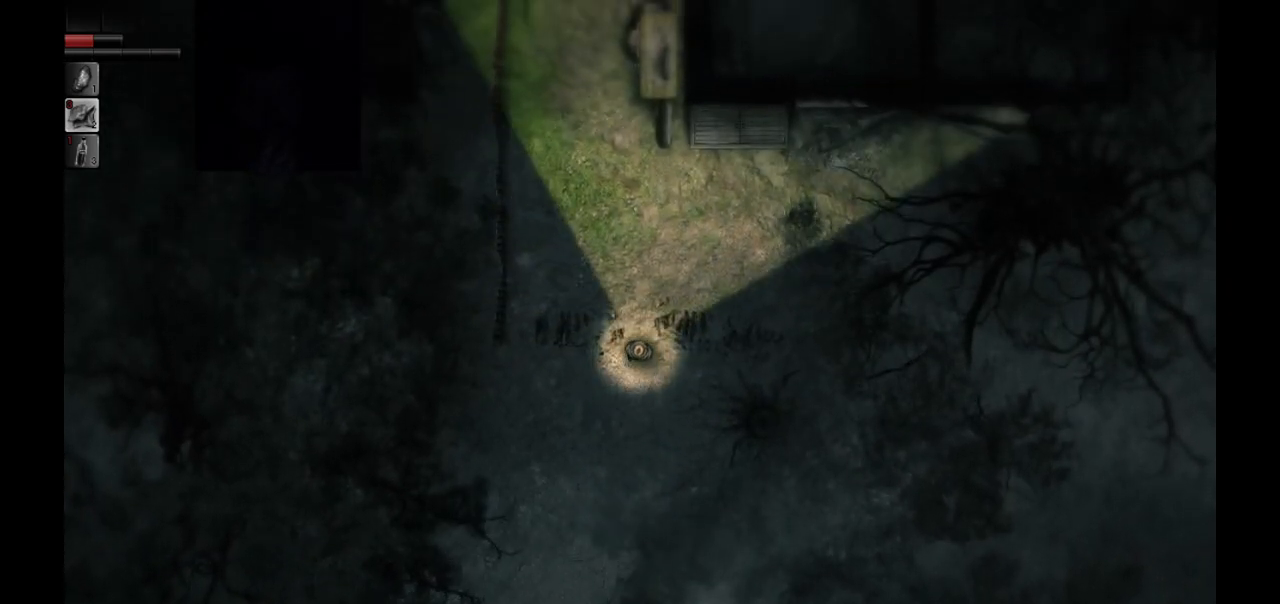
{"buttons": [], "left_stick": "up-right", "right_stick": "center", "events": [[50, "left_stick", "up-right"]]}
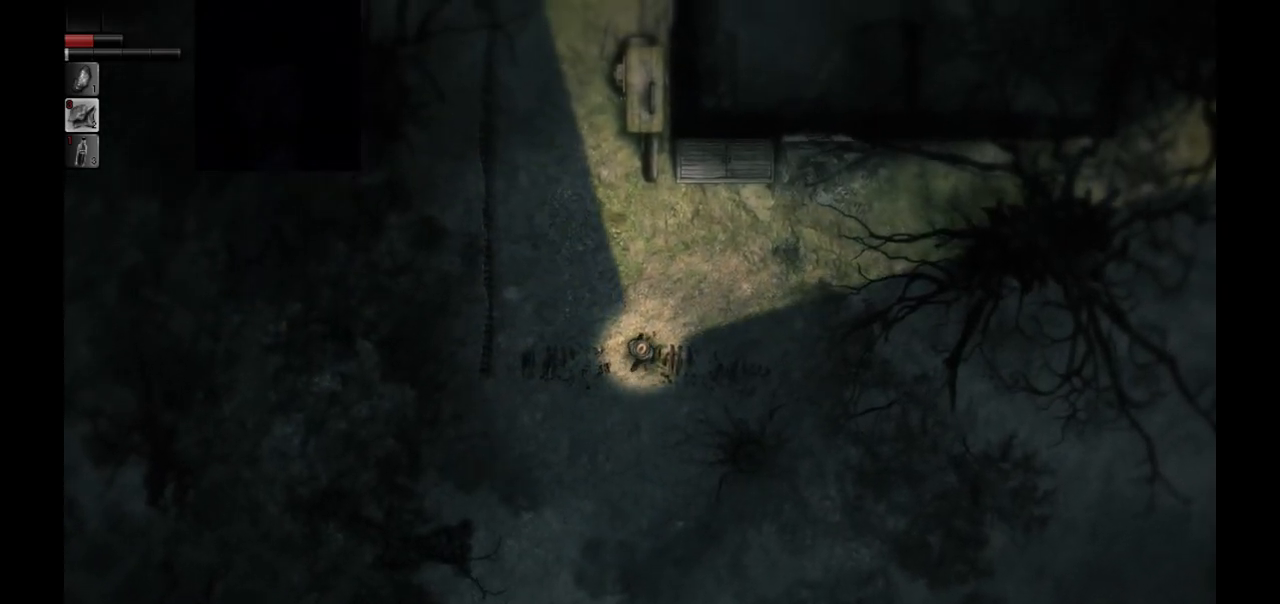
{"buttons": [], "left_stick": "up-right", "right_stick": "center", "events": []}
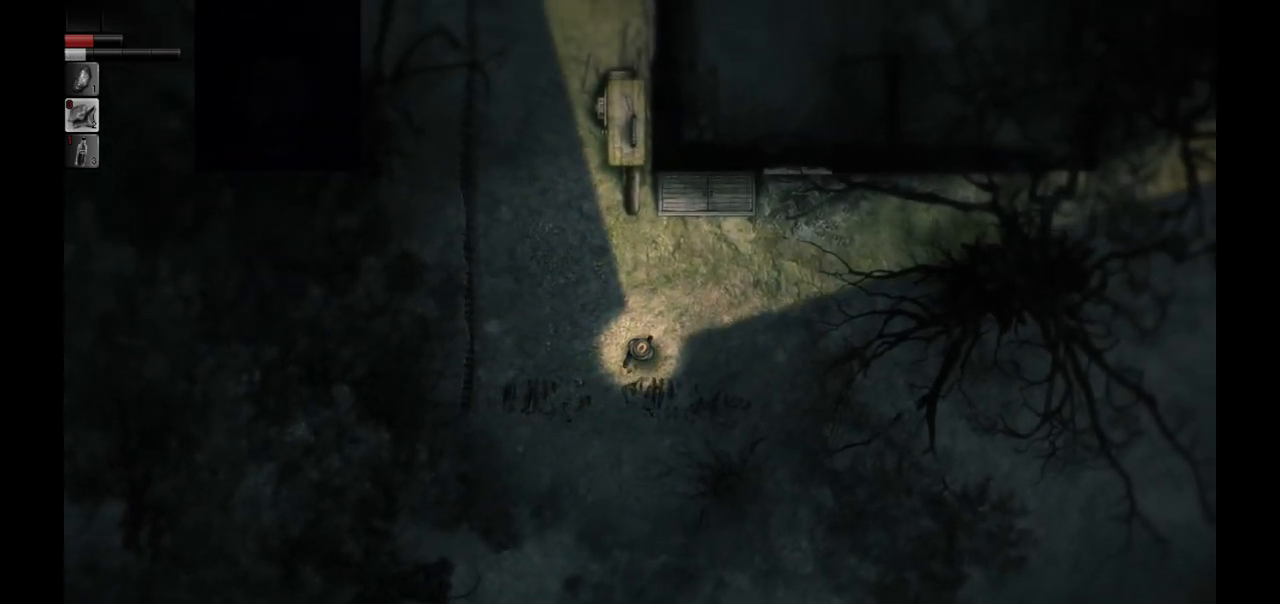
{"buttons": [], "left_stick": "up-right", "right_stick": "center", "events": []}
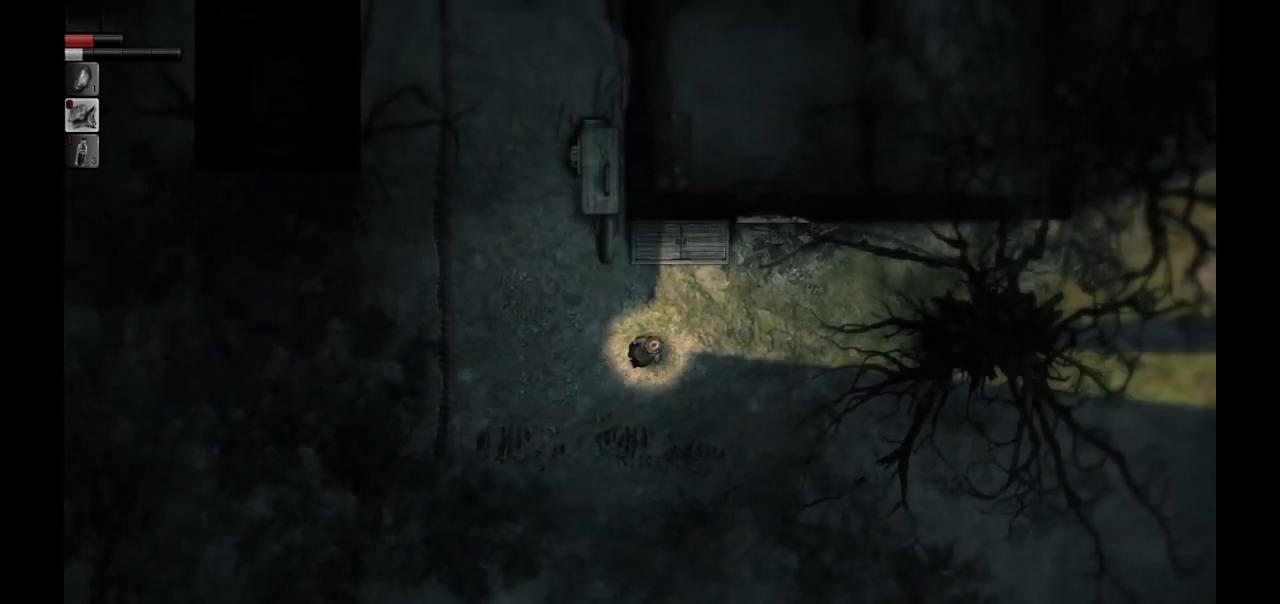
{"buttons": [], "left_stick": "up-right", "right_stick": "center", "events": []}
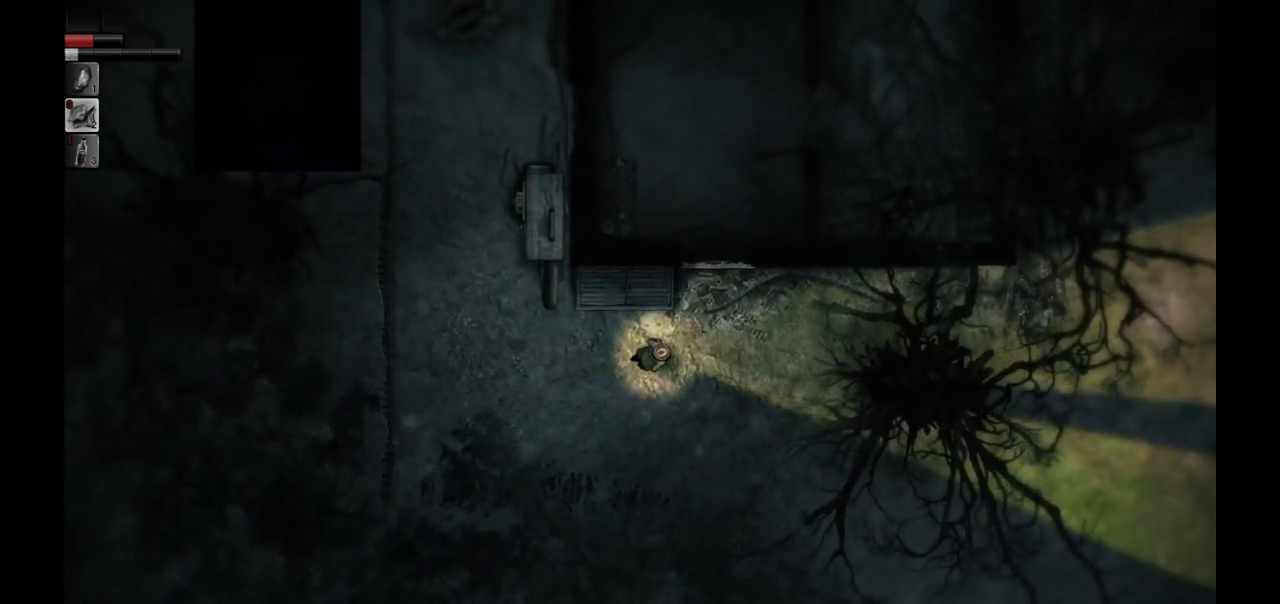
{"buttons": [], "left_stick": "center", "right_stick": "center", "events": [[117, "left_stick", "center"]]}
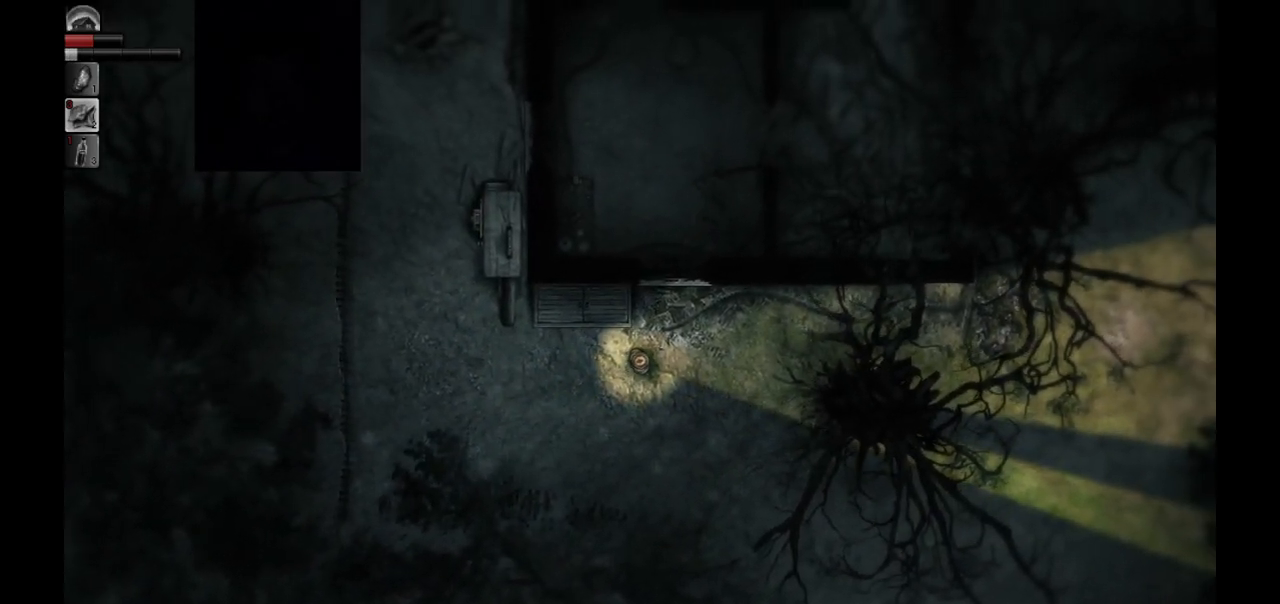
{"buttons": [], "left_stick": "center", "right_stick": "center", "events": []}
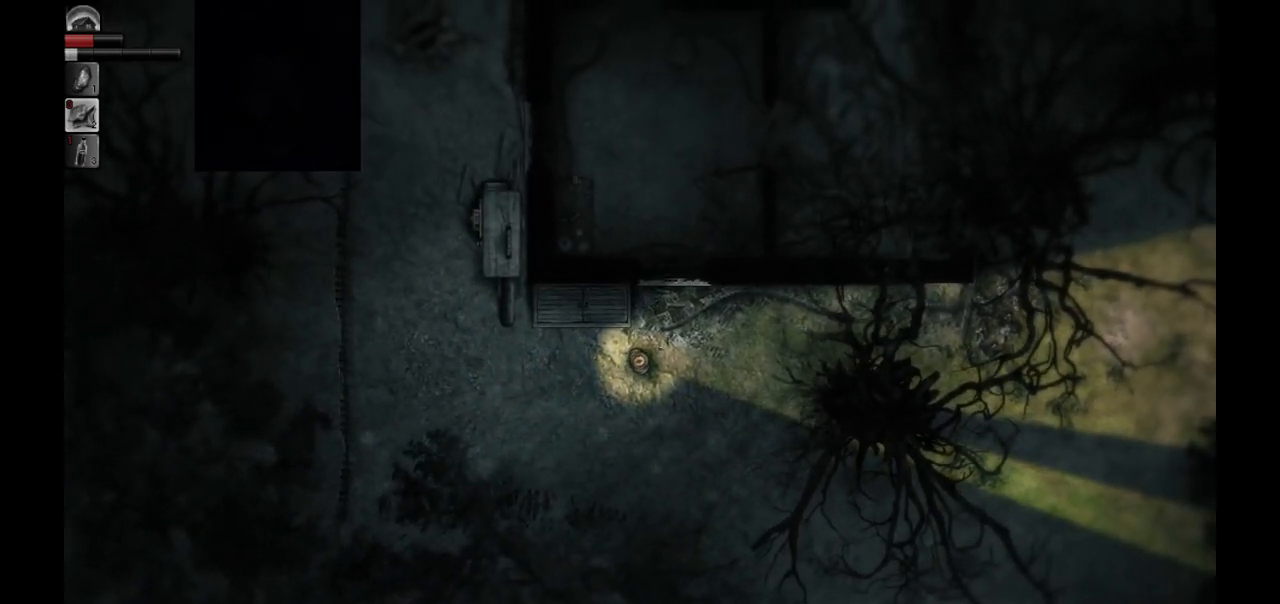
{"buttons": [], "left_stick": "center", "right_stick": "center", "events": []}
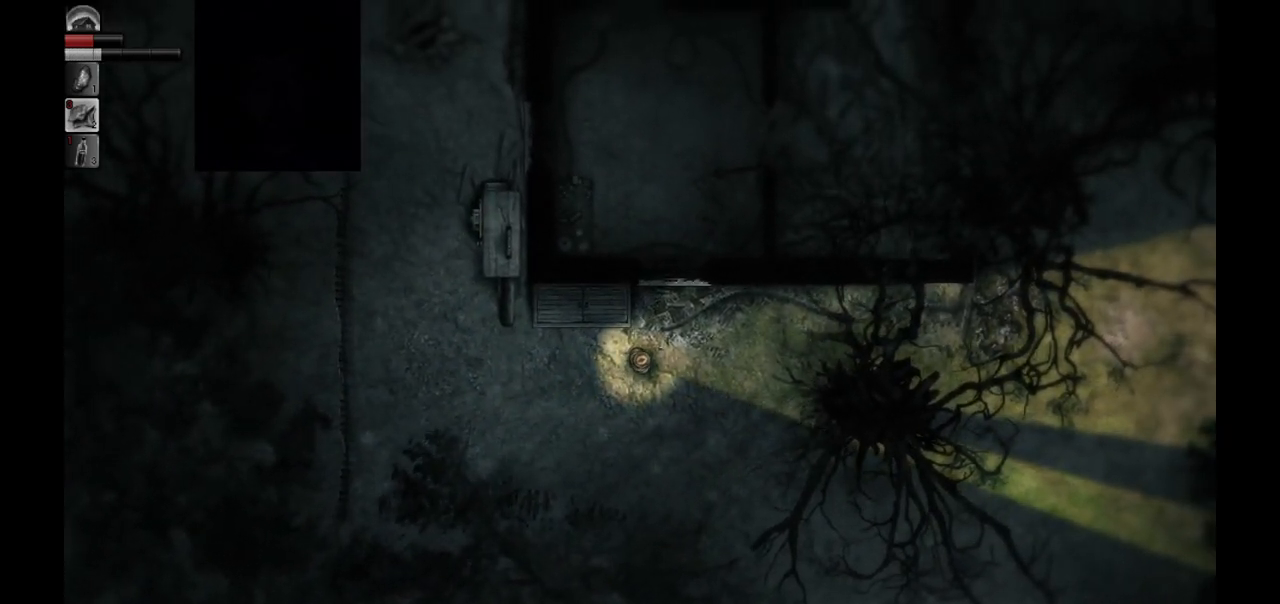
{"buttons": [], "left_stick": "center", "right_stick": "center", "events": [[67, "CIRCLE", "down"], [133, "CIRCLE", "up"]]}
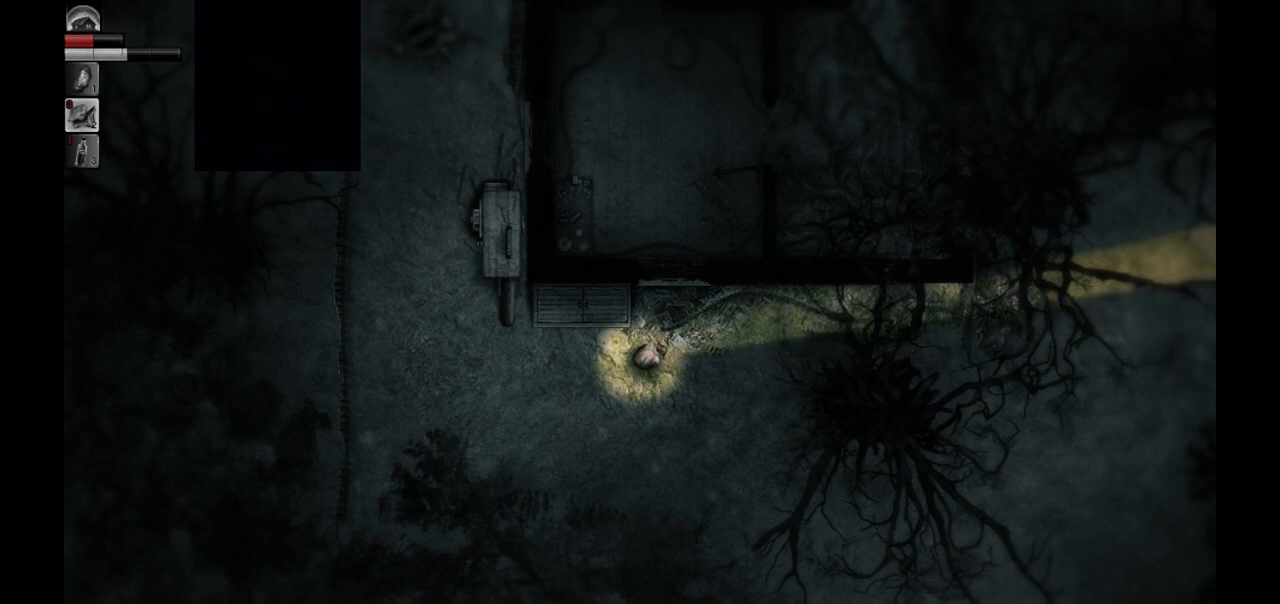
{"buttons": [], "left_stick": "center", "right_stick": "center", "events": []}
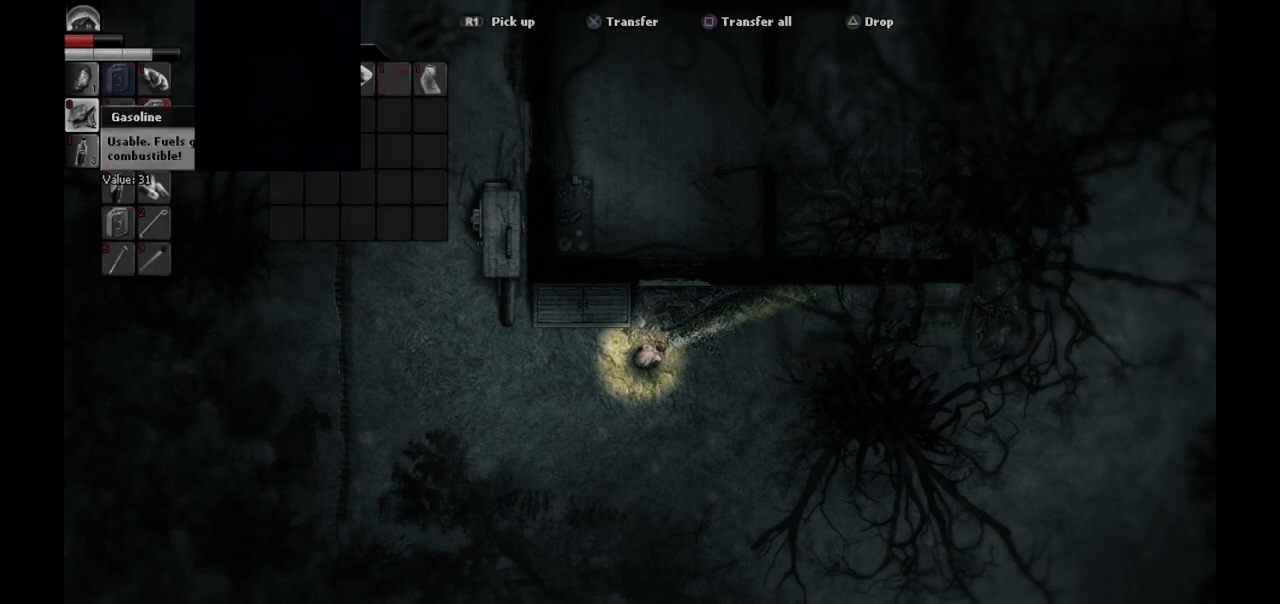
{"buttons": [], "left_stick": "center", "right_stick": "center", "events": [[367, "DPAD_DOWN", "down"], [467, "DPAD_DOWN", "up"]]}
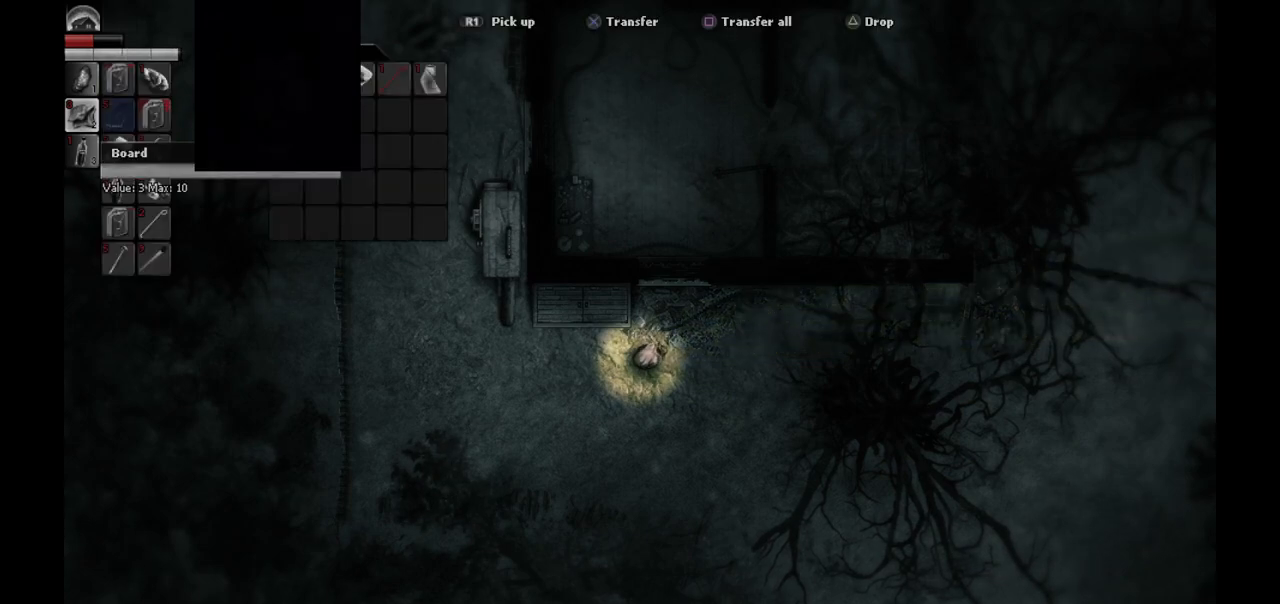
{"buttons": [], "left_stick": "center", "right_stick": "center", "events": [[167, "DPAD_DOWN", "down"], [267, "DPAD_DOWN", "up"], [367, "DPAD_DOWN", "down"], [467, "DPAD_DOWN", "up"]]}
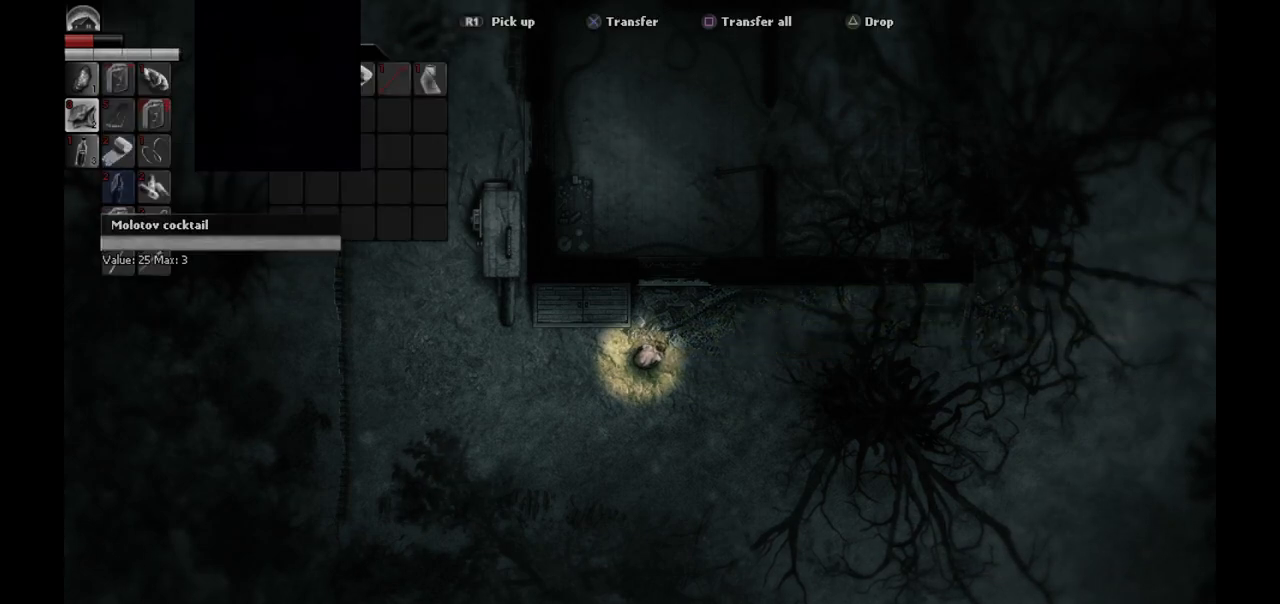
{"buttons": [], "left_stick": "center", "right_stick": "center", "events": [[67, "DPAD_DOWN", "down"], [183, "DPAD_DOWN", "up"], [267, "DPAD_DOWN", "down"], [383, "DPAD_DOWN", "up"]]}